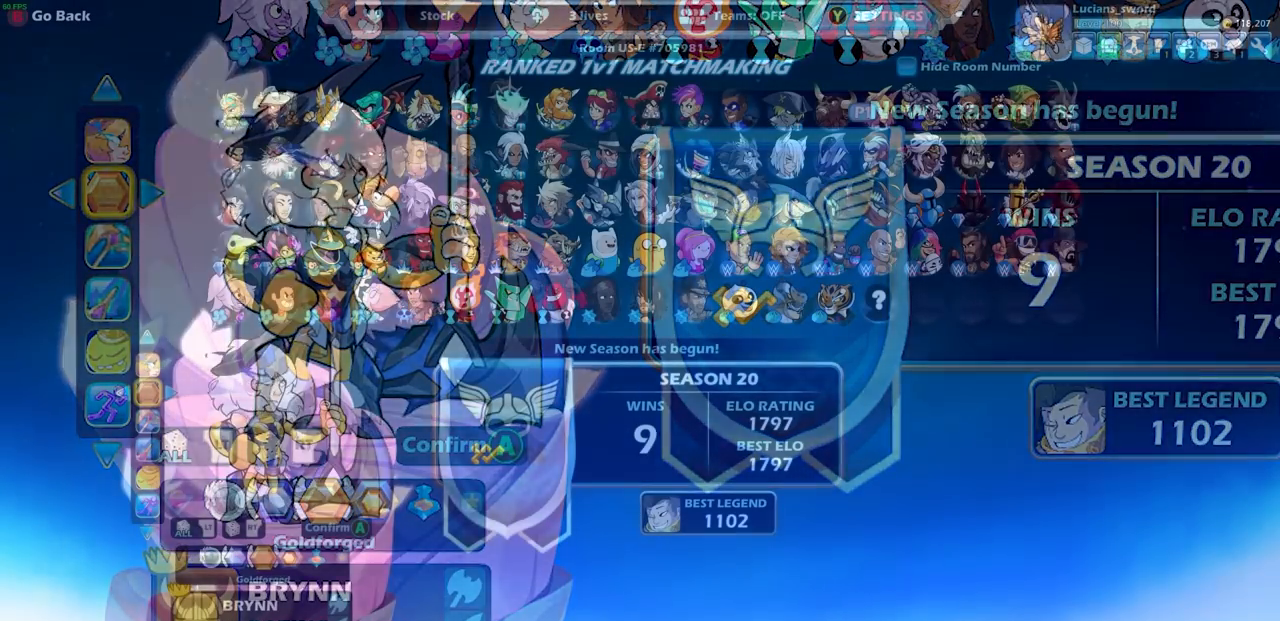
Gameplay with a controller (PlayStation layout); each line is a JSON object with the inputs held at the frame after it. "events" lists button and stick changes between this image and that frame as [ms after this image, input, new state], when the widget could be followed in between.
{"buttons": [], "left_stick": "center", "right_stick": "center", "events": []}
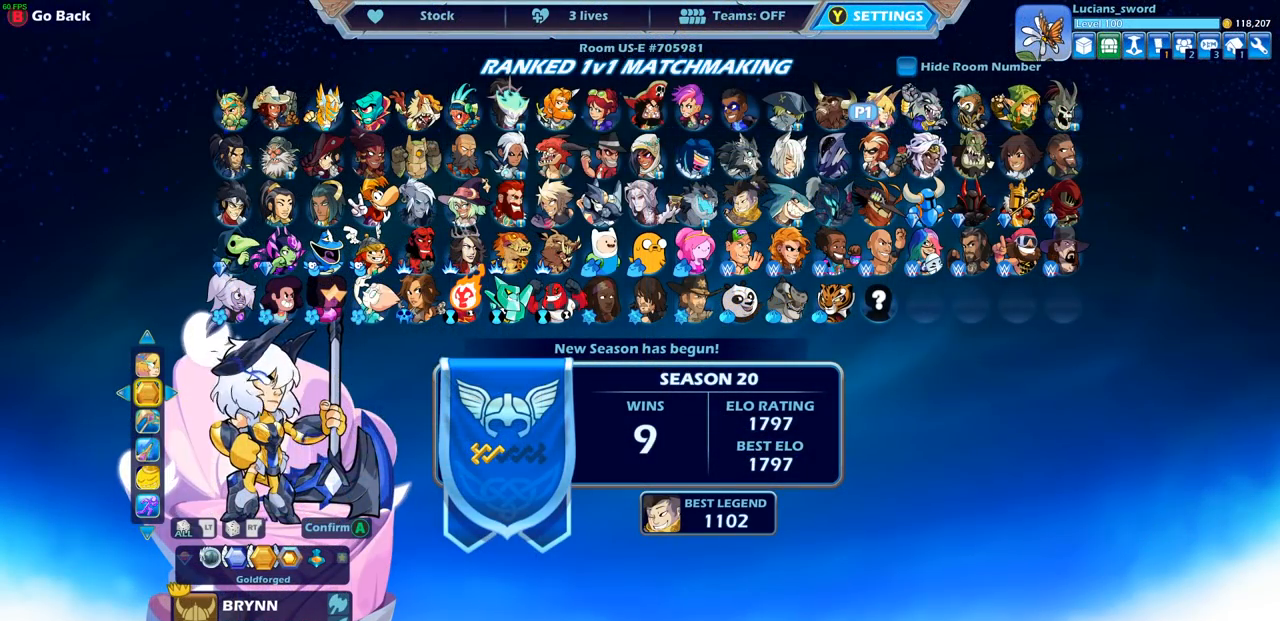
{"buttons": [], "left_stick": "center", "right_stick": "center", "events": []}
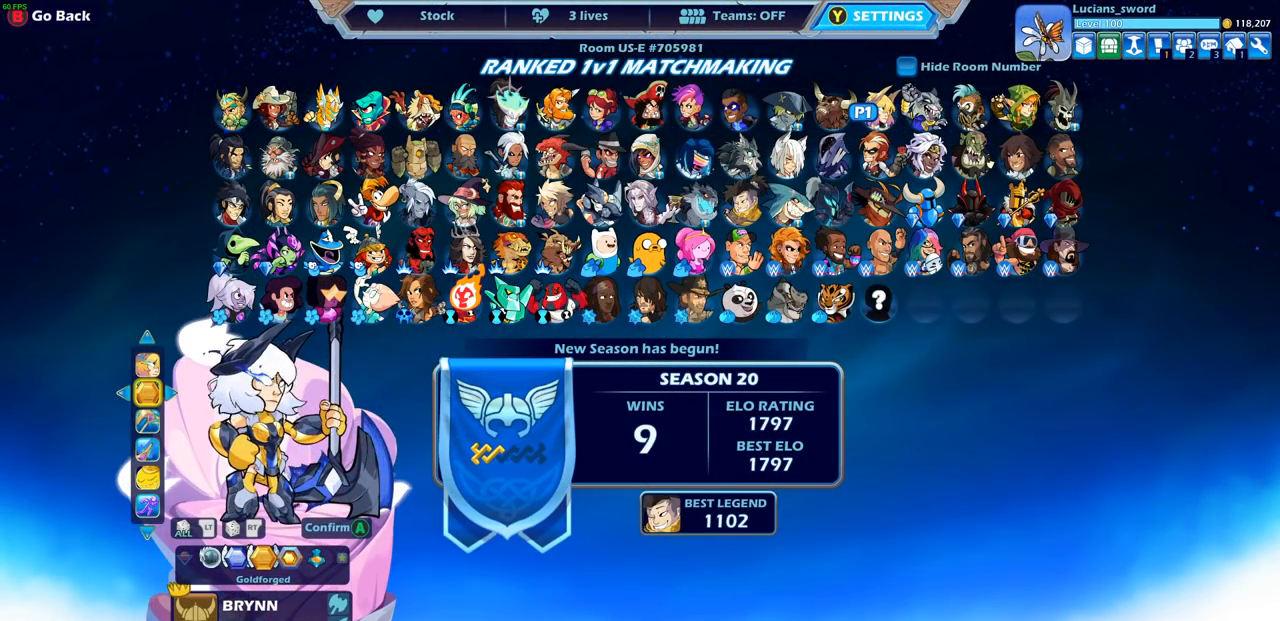
{"buttons": [], "left_stick": "center", "right_stick": "center", "events": []}
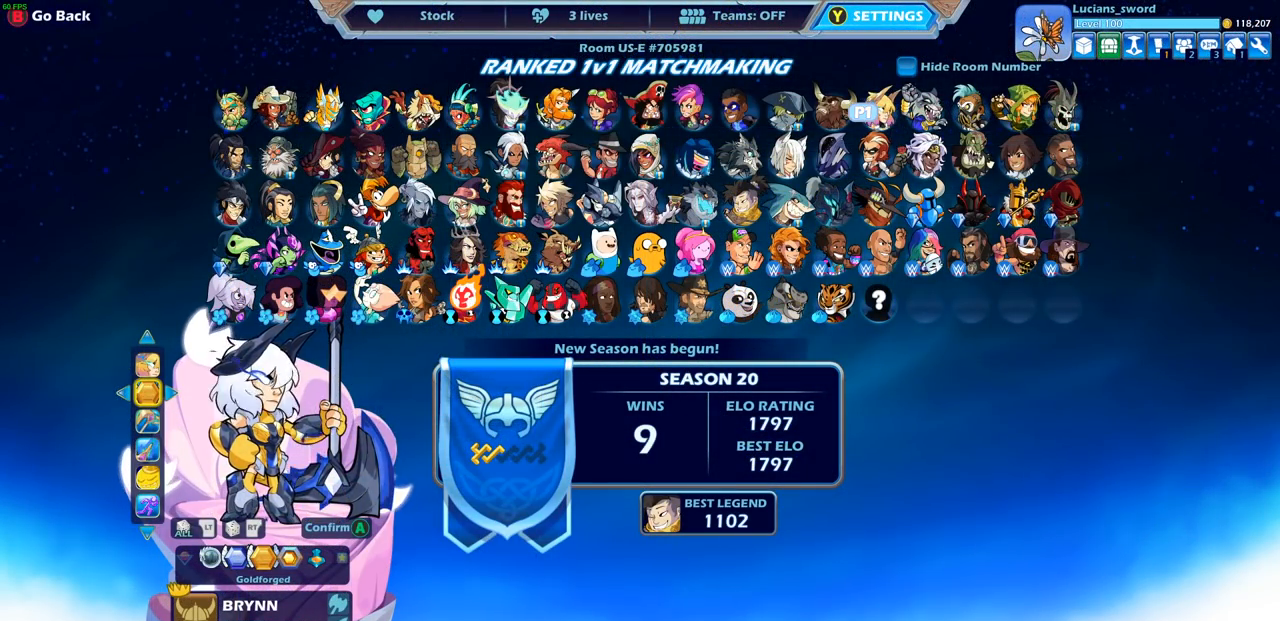
{"buttons": [], "left_stick": "center", "right_stick": "center", "events": []}
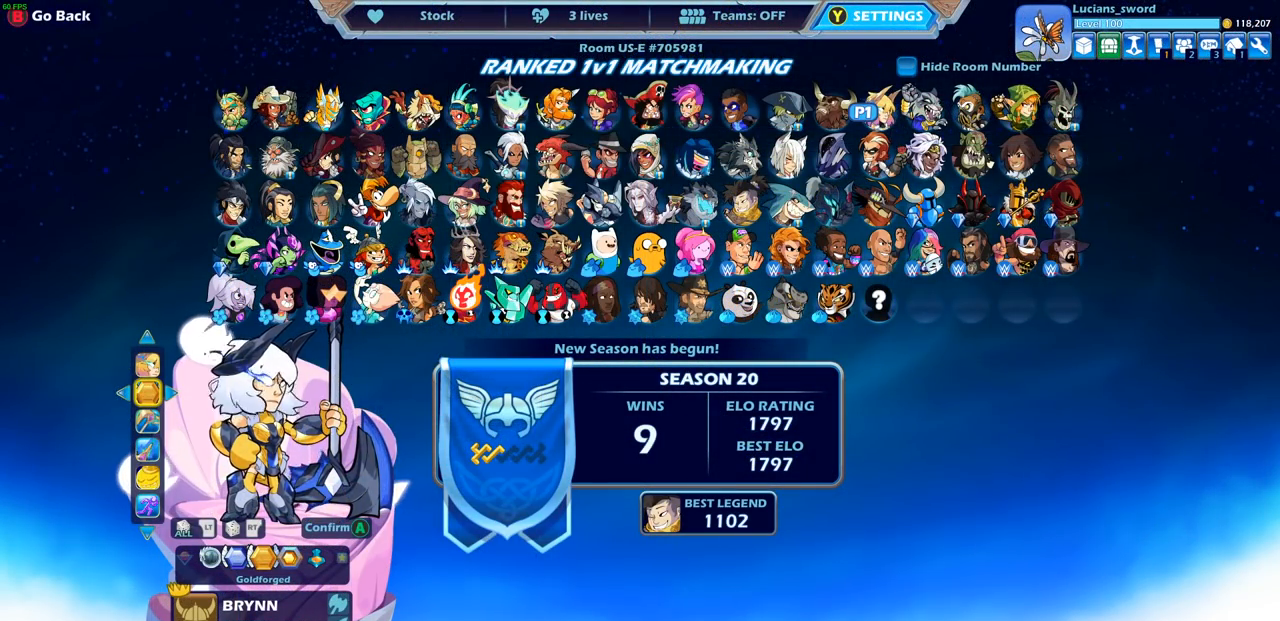
{"buttons": [], "left_stick": "center", "right_stick": "center", "events": []}
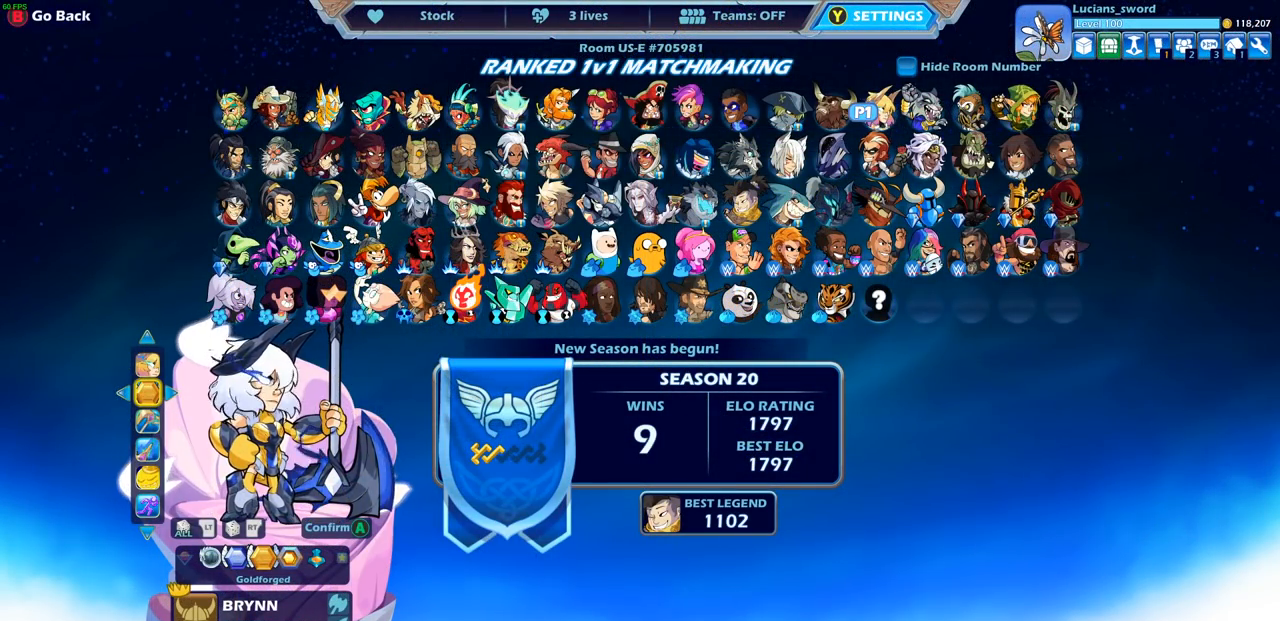
{"buttons": [], "left_stick": "center", "right_stick": "center", "events": [[317, "SELECT", "down"], [433, "SELECT", "up"]]}
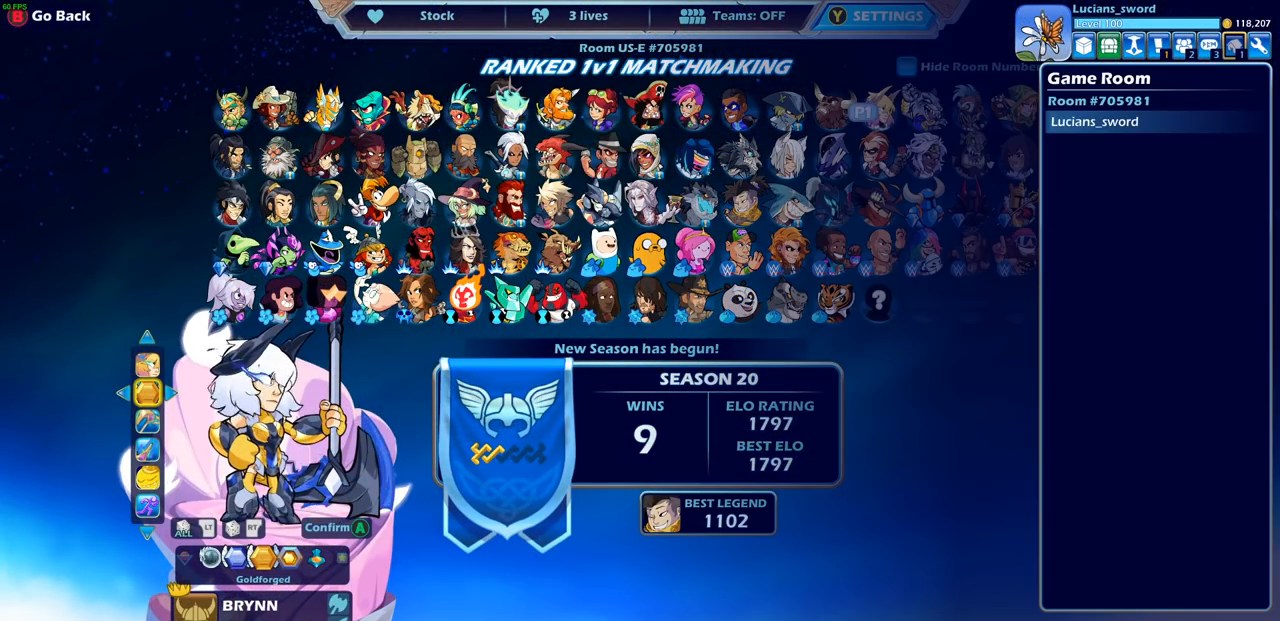
{"buttons": [], "left_stick": "center", "right_stick": "center", "events": [[67, "DPAD_LEFT", "down"], [183, "DPAD_LEFT", "up"], [250, "DPAD_LEFT", "down"], [367, "DPAD_LEFT", "up"], [417, "DPAD_LEFT", "down"], [500, "DPAD_LEFT", "up"]]}
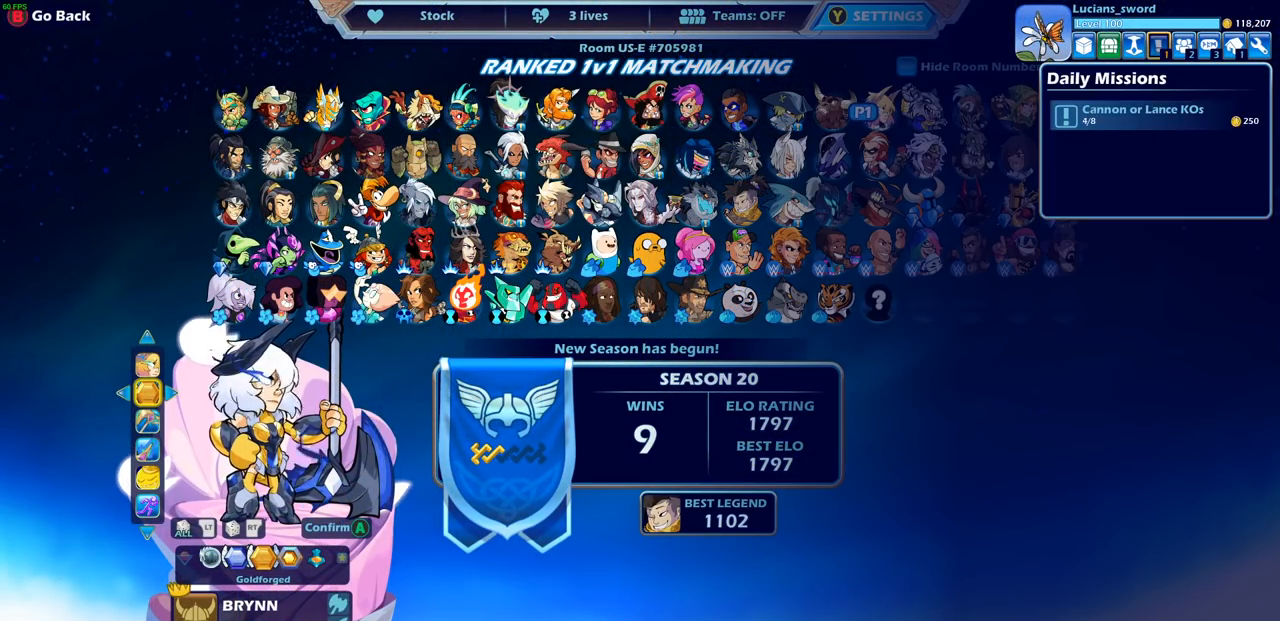
{"buttons": [], "left_stick": "center", "right_stick": "center", "events": [[117, "DPAD_LEFT", "down"], [200, "DPAD_LEFT", "up"]]}
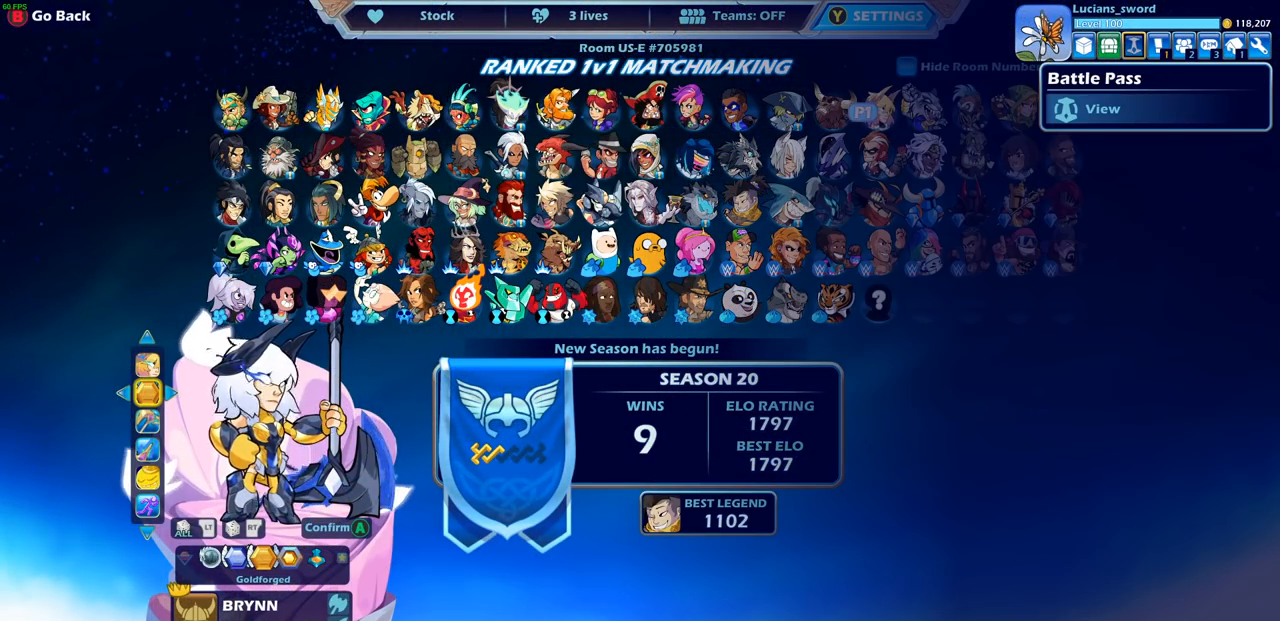
{"buttons": [], "left_stick": "center", "right_stick": "center", "events": [[83, "CROSS", "down"], [167, "CROSS", "up"]]}
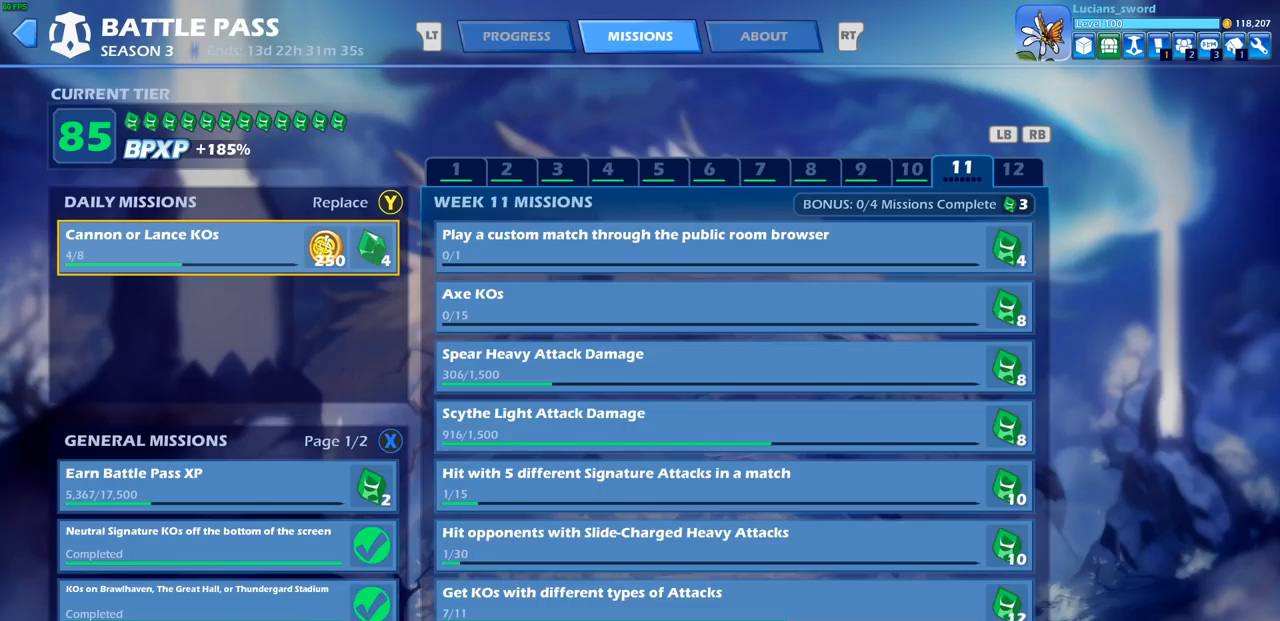
{"buttons": [], "left_stick": "center", "right_stick": "center", "events": []}
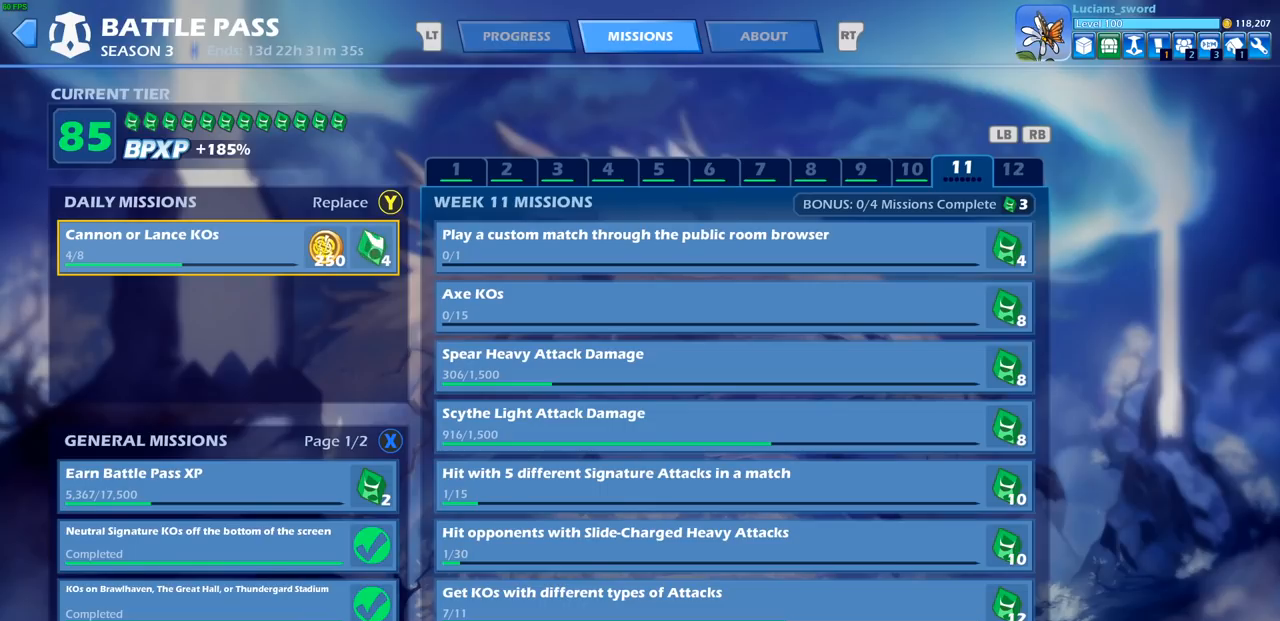
{"buttons": [], "left_stick": "center", "right_stick": "center", "events": [[117, "L2", "down"], [267, "L2", "up"]]}
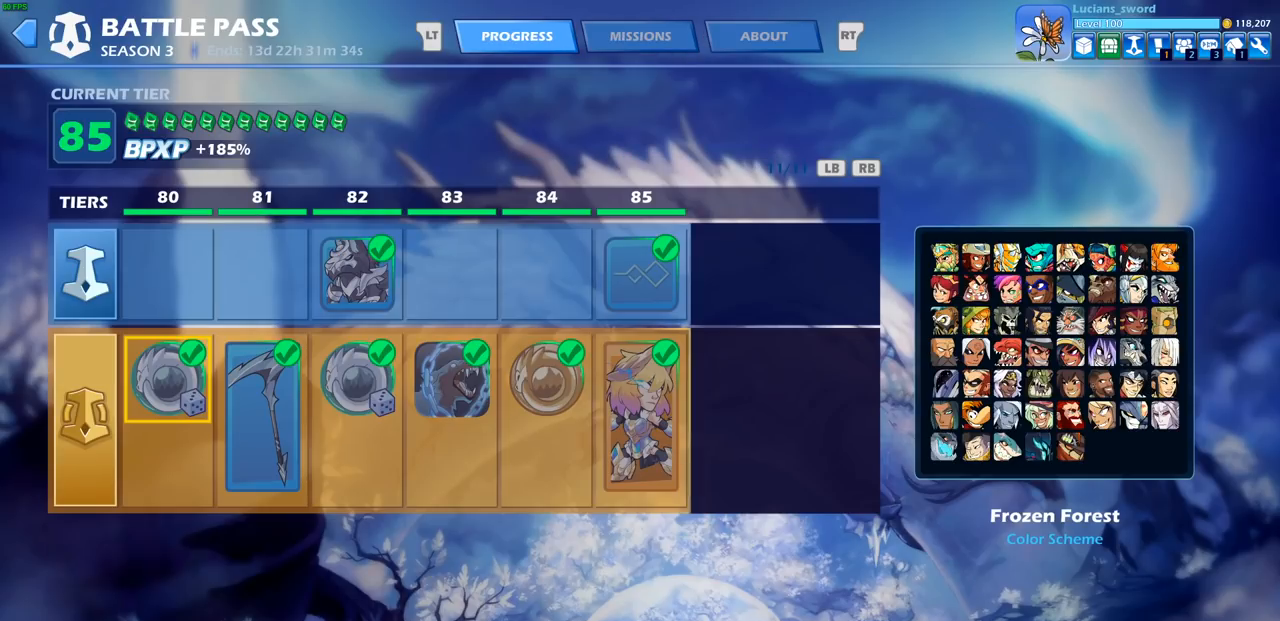
{"buttons": [], "left_stick": "center", "right_stick": "center", "events": []}
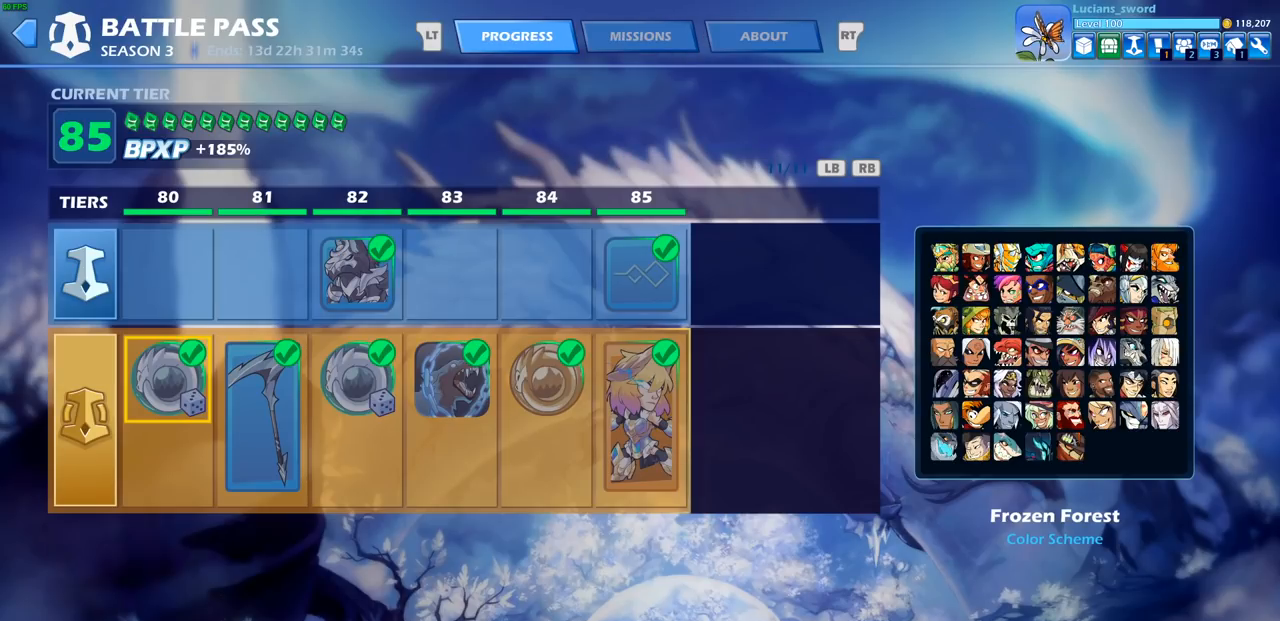
{"buttons": [], "left_stick": "center", "right_stick": "center", "events": []}
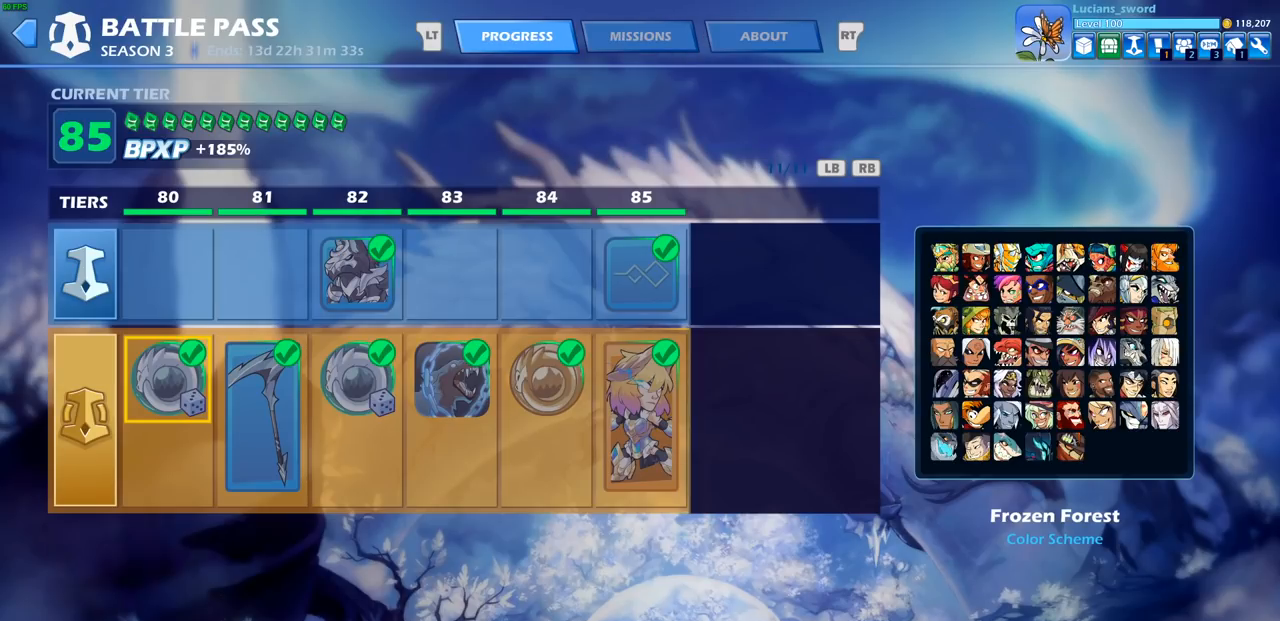
{"buttons": [], "left_stick": "center", "right_stick": "center", "events": []}
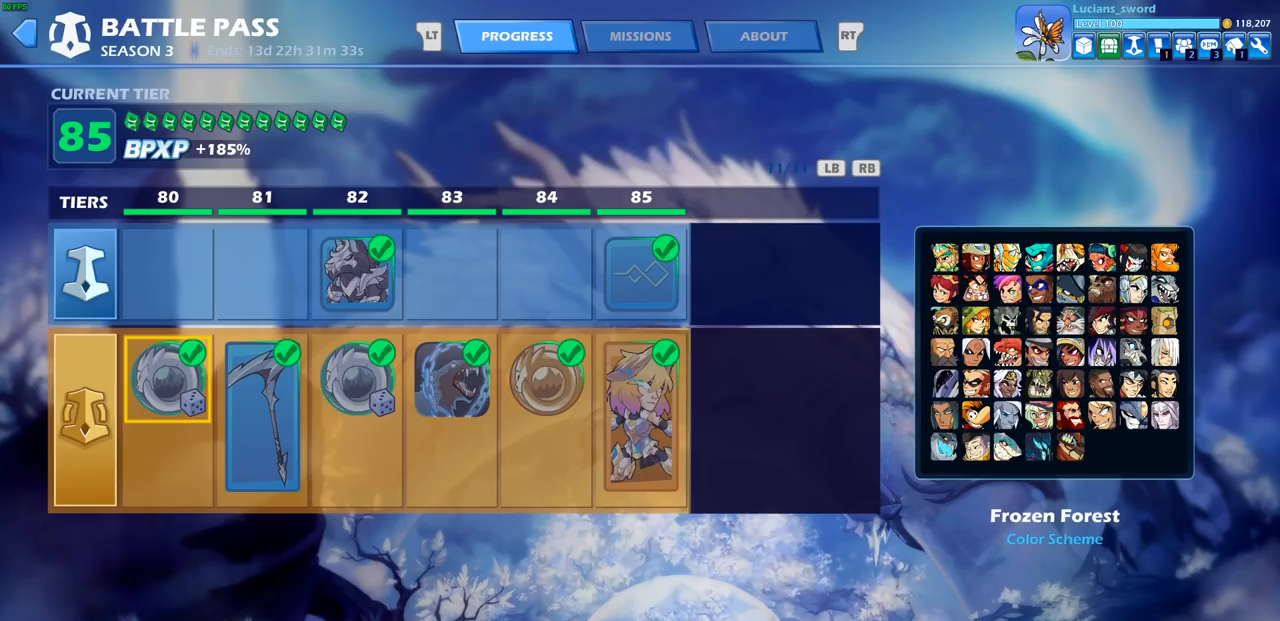
{"buttons": [], "left_stick": "center", "right_stick": "center", "events": []}
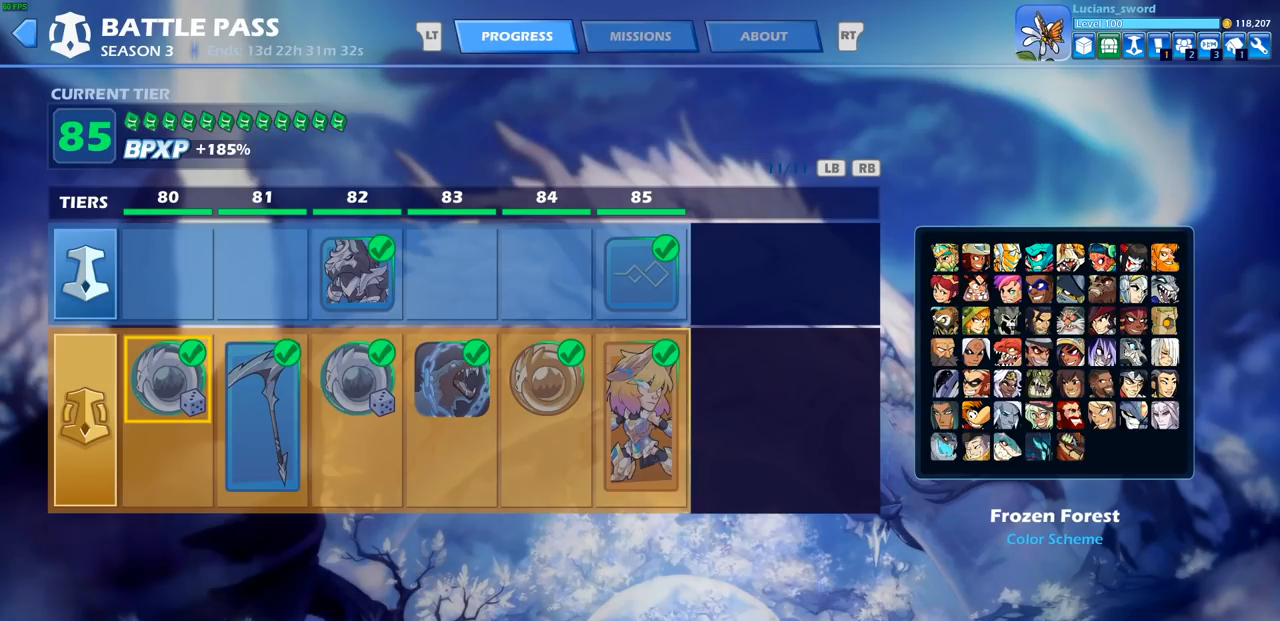
{"buttons": [], "left_stick": "center", "right_stick": "center", "events": []}
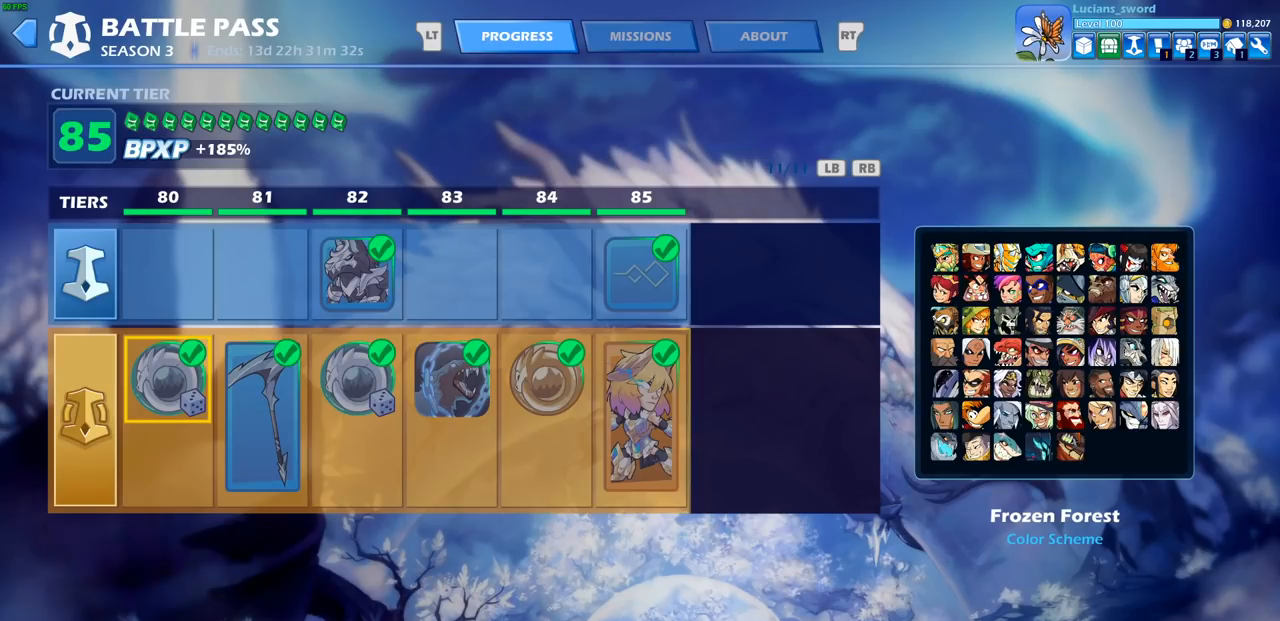
{"buttons": ["DPAD_RIGHT"], "left_stick": "center", "right_stick": "center", "events": [[117, "DPAD_RIGHT", "down"], [217, "DPAD_RIGHT", "up"], [500, "DPAD_RIGHT", "down"]]}
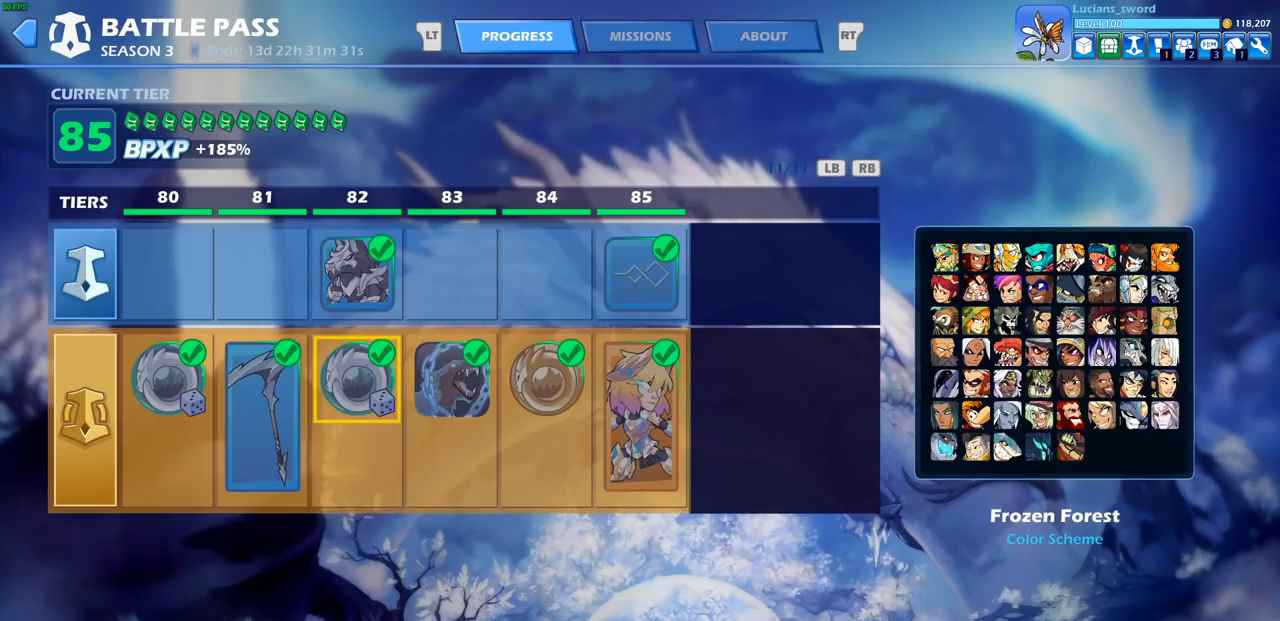
{"buttons": [], "left_stick": "center", "right_stick": "center", "events": [[67, "DPAD_RIGHT", "up"], [183, "DPAD_RIGHT", "down"], [250, "DPAD_RIGHT", "up"], [367, "DPAD_RIGHT", "down"], [450, "DPAD_RIGHT", "up"]]}
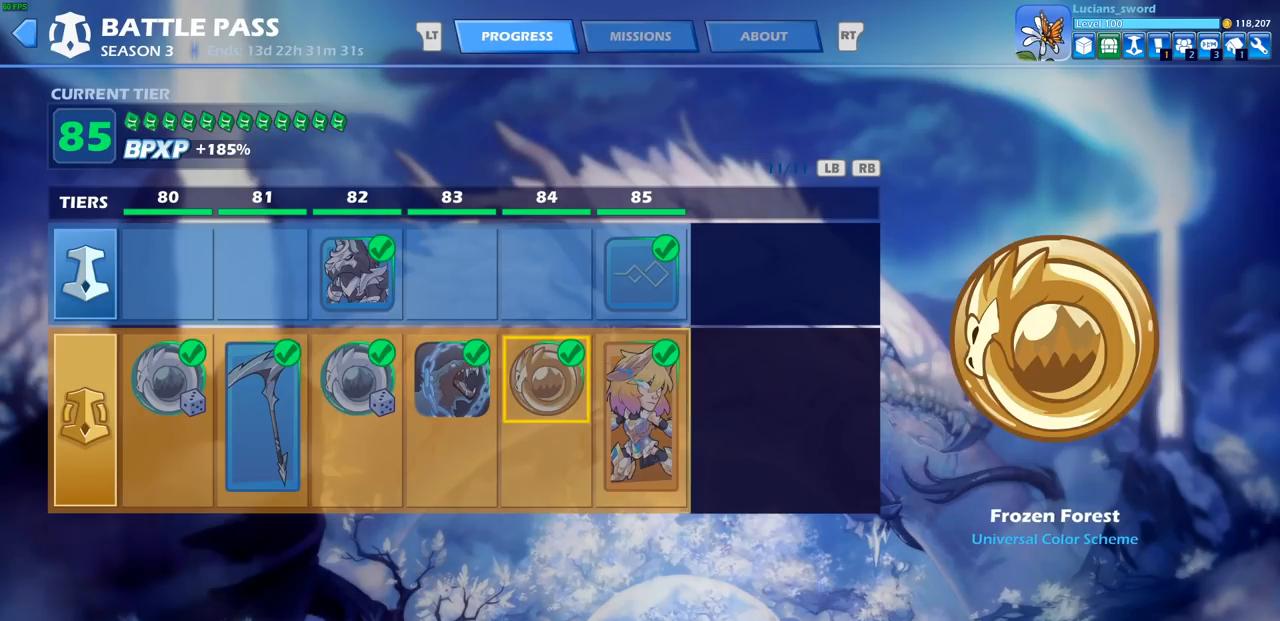
{"buttons": [], "left_stick": "center", "right_stick": "center", "events": [[33, "DPAD_RIGHT", "down"], [133, "DPAD_RIGHT", "up"]]}